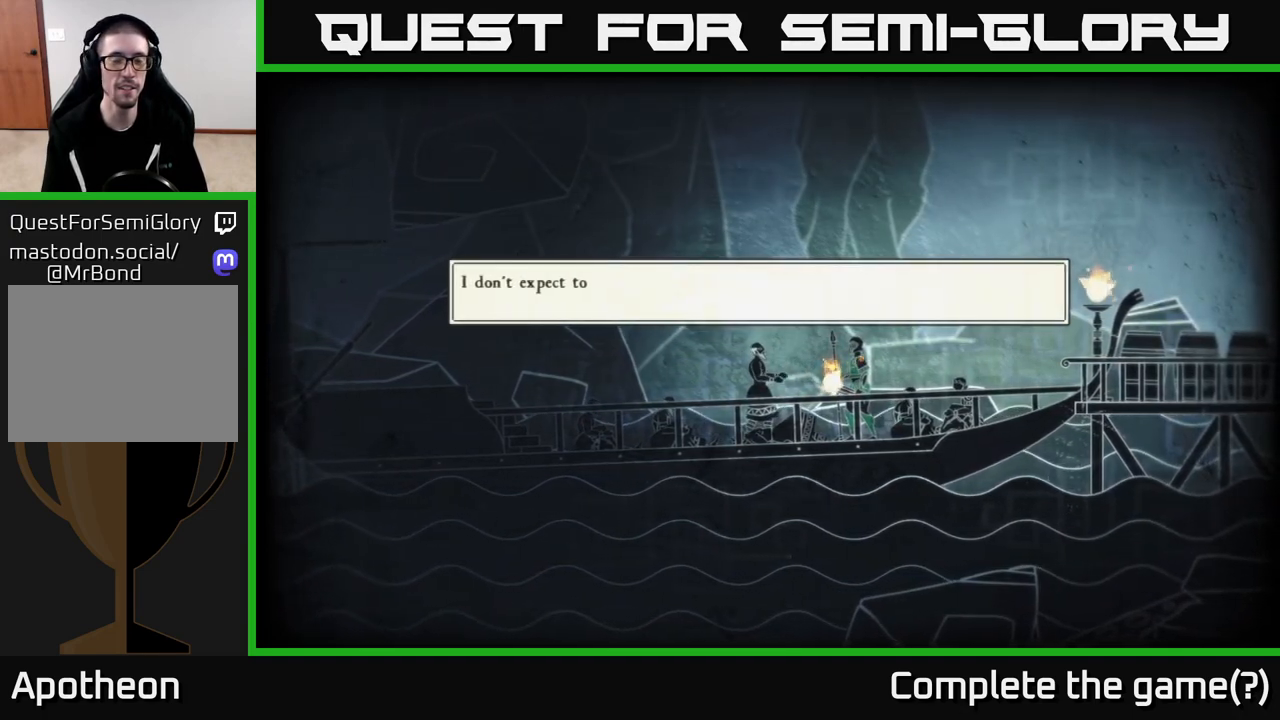
Gameplay with a controller (Xbox layout); each line is a JSON object with the inputs held at the frame after it. "events" lists button and stick changes between this image and that frame as [ms after this image, input, new state], when the widget could be followed in between.
{"buttons": [], "left_stick": "center", "right_stick": "up-left", "events": [[433, "right_stick", "up-left"]]}
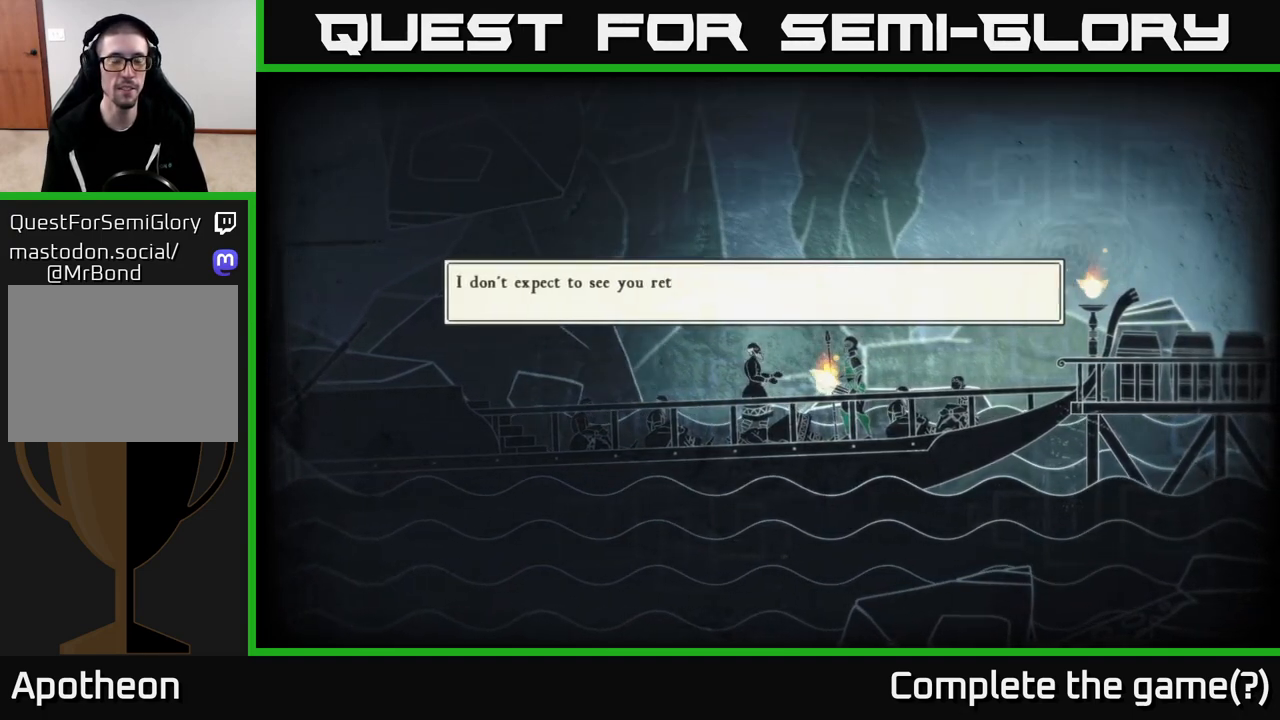
{"buttons": [], "left_stick": "center", "right_stick": "up-right", "events": [[417, "right_stick", "up-right"]]}
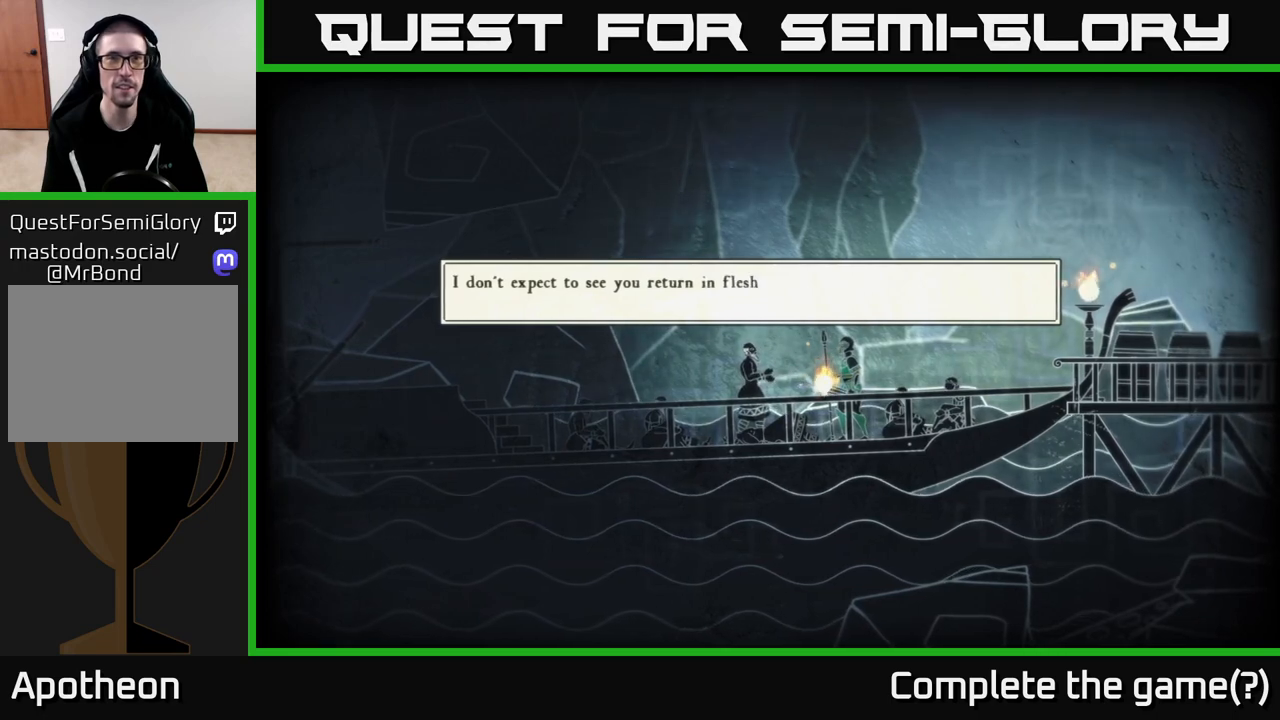
{"buttons": [], "left_stick": "center", "right_stick": "down-left", "events": [[217, "right_stick", "up-left"], [367, "right_stick", "left"], [483, "right_stick", "down-left"]]}
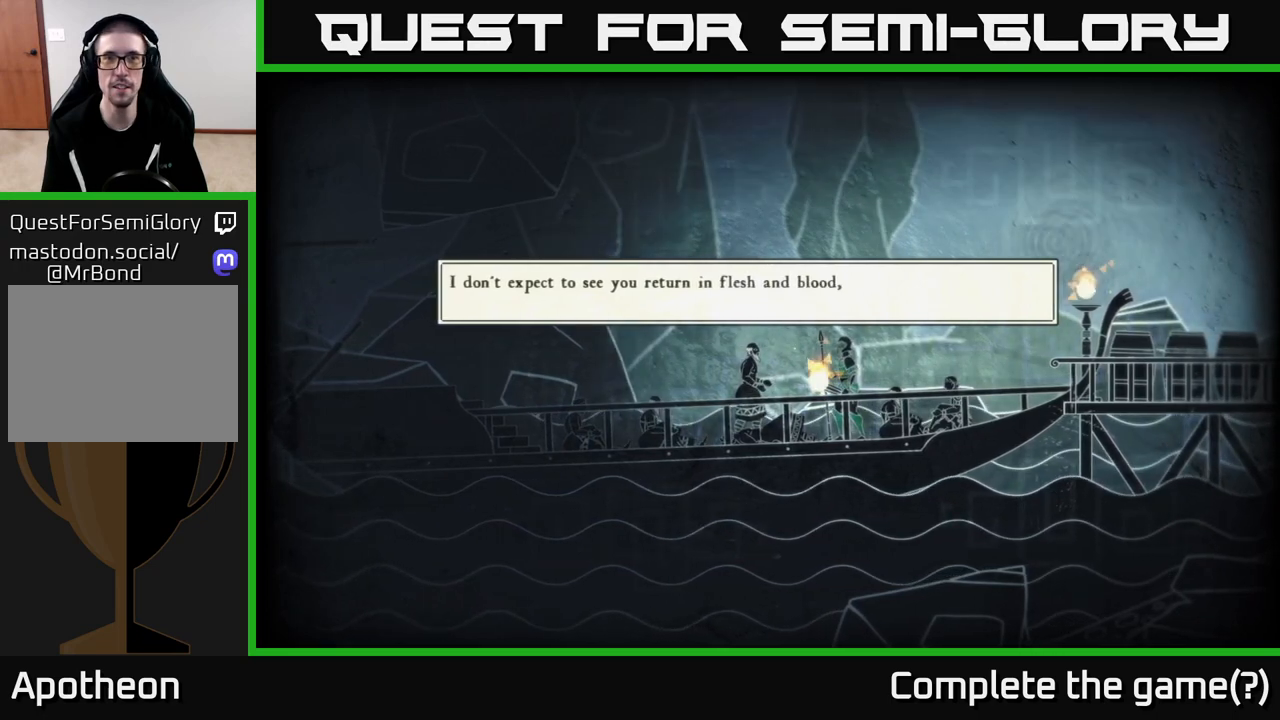
{"buttons": [], "left_stick": "center", "right_stick": "center", "events": [[267, "right_stick", "up-left"], [467, "right_stick", "center"]]}